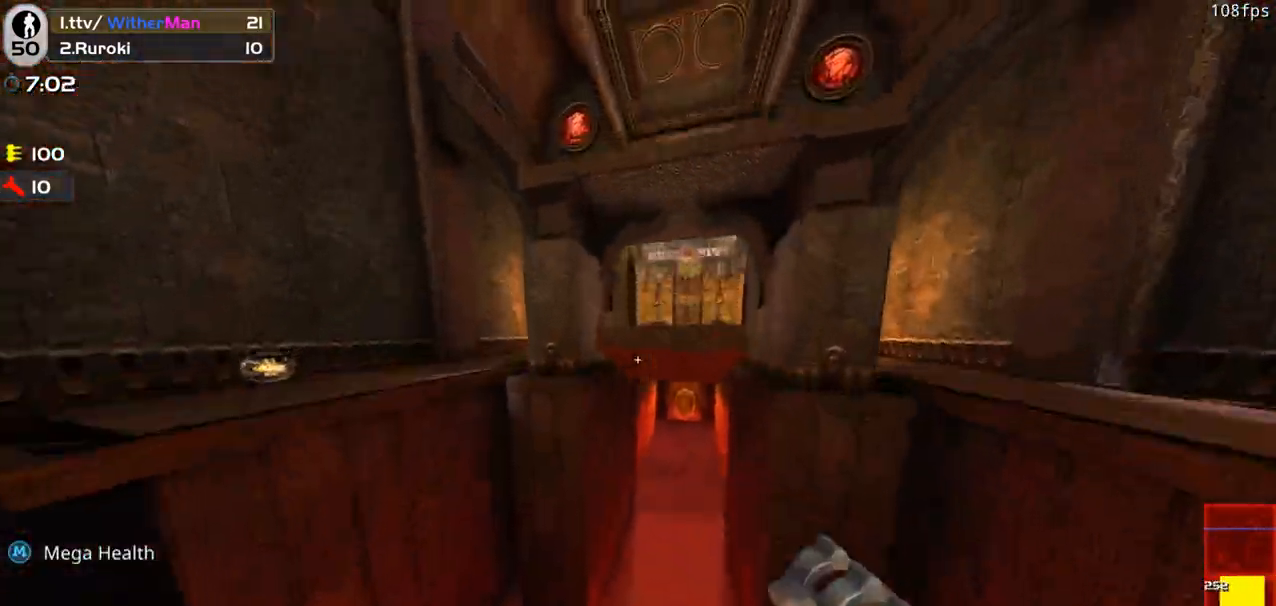
Gameplay with keyboard and mouse; each line is a JSON object with the keys and mouse buttons held at the frame after it. "events" lists presses ("down") and releases ("up") of "1", "2", "3", "4", "5", "a", "alt", "c", "caps_lock", "ctrl", "d", "e", "f", "g", "q", "r", "s", "shift", "space", "t", "tab", "v", "w", "x", "z", "mouse_left", "mouse_wheel" and "mouse_right" between this image and that frame as [ms after this image, input, new state], when the widget could be followed in between. "mouse_left", "mouse_wheel", "mouse_right" = the "left", "wheel", "right" buttons of the "mouse" list. No other keys are recorded. "wheel" means that the mouse wheel is clicked or scrolled. Not read: mouse_move.
{"keys": ["a", "w"], "mouse": [], "events": [[233, "w", "up"], [283, "w", "down"], [383, "a", "down"]]}
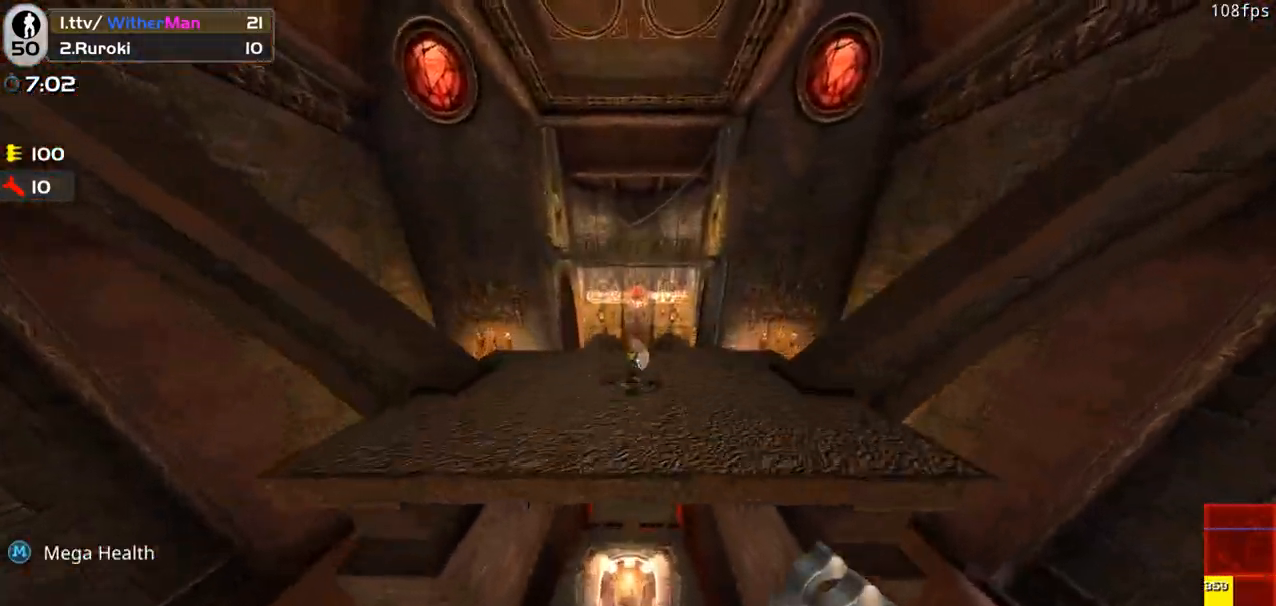
{"keys": ["w"], "mouse": [], "events": [[116, "a", "up"], [300, "w", "up"], [350, "w", "down"]]}
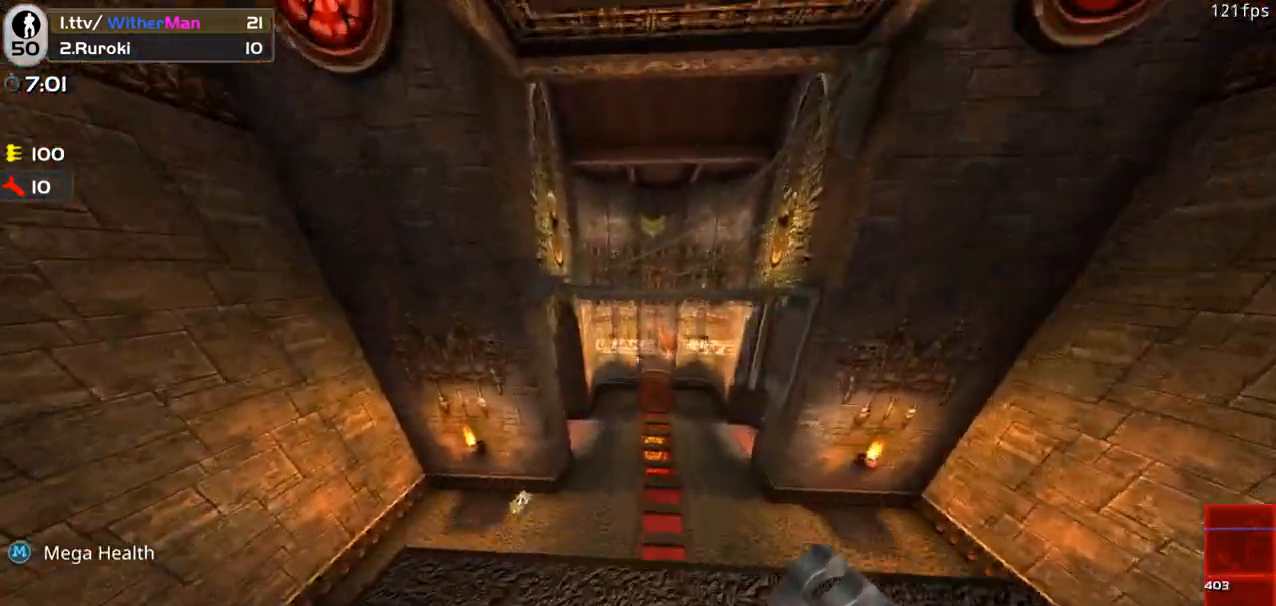
{"keys": ["w"], "mouse": [], "events": [[133, "a", "down"], [366, "a", "up"]]}
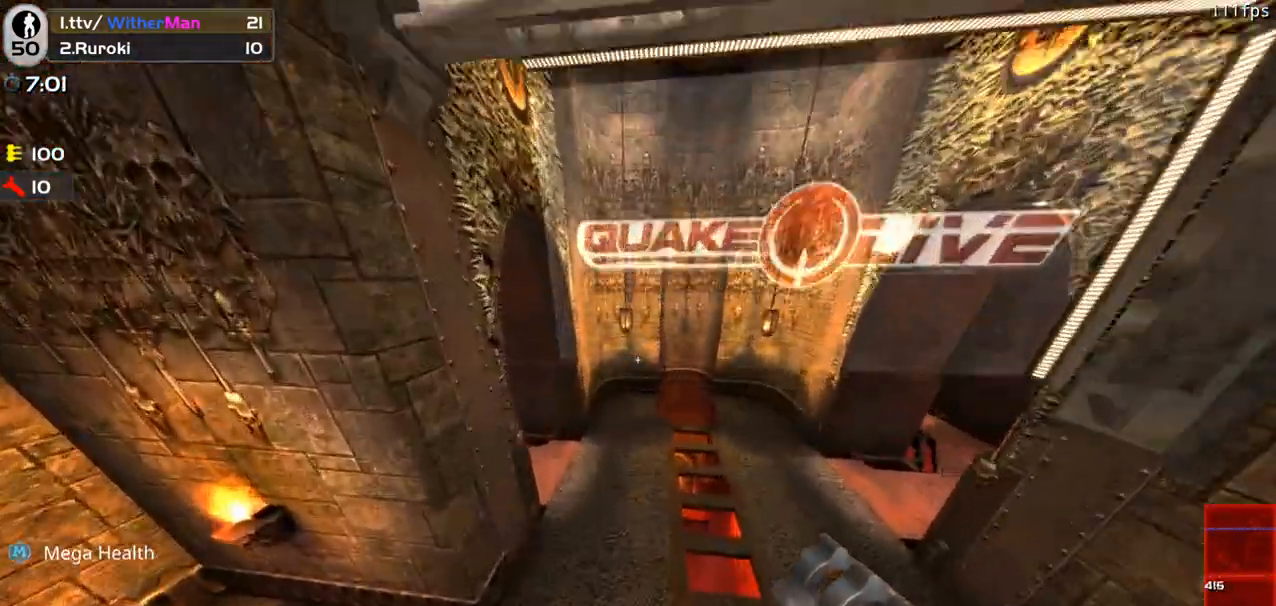
{"keys": ["a", "w"], "mouse": [], "events": [[183, "a", "down"]]}
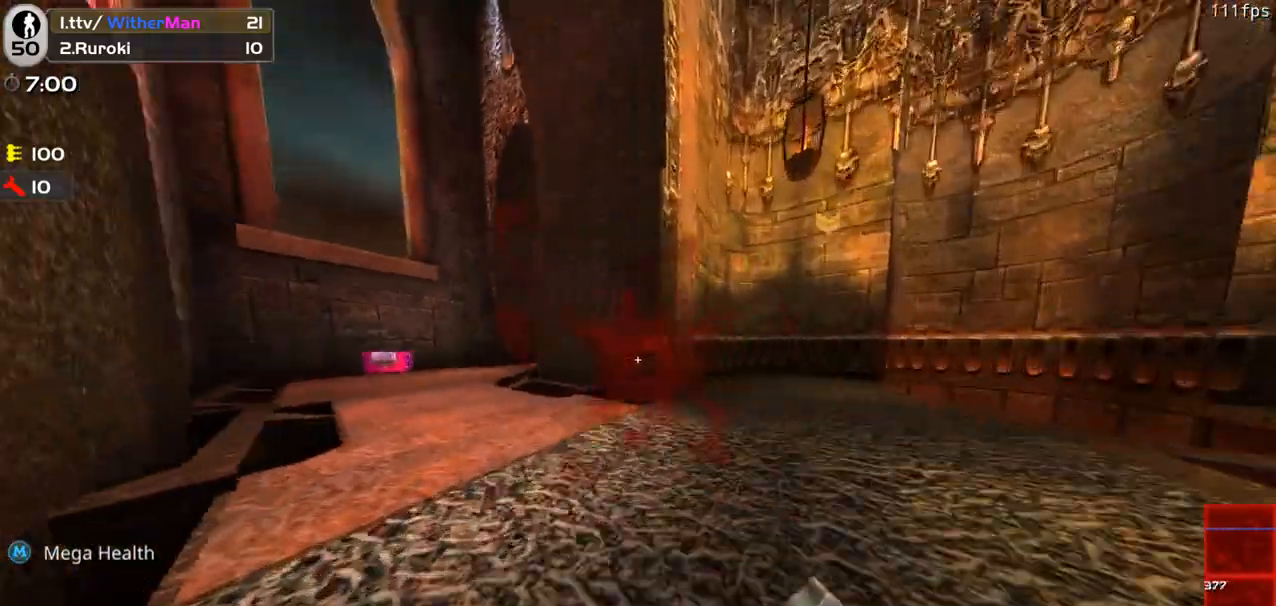
{"keys": ["a"], "mouse": [], "events": [[116, "space", "down"], [300, "a", "up"], [300, "space", "up"], [433, "w", "up"], [483, "a", "down"]]}
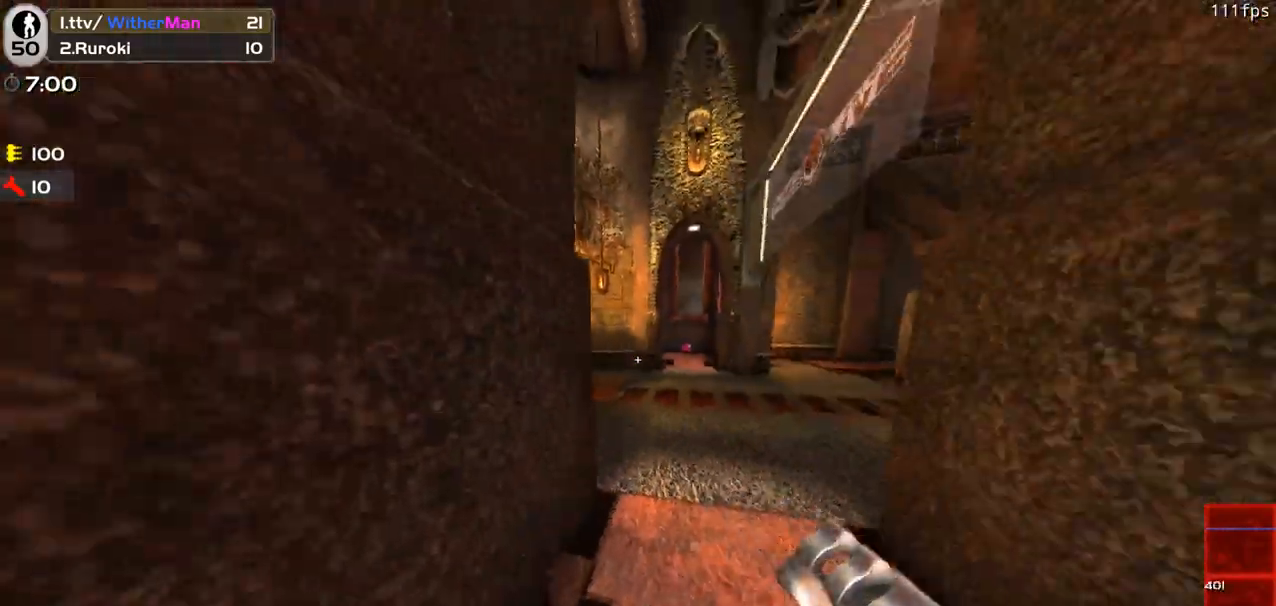
{"keys": ["w"], "mouse": [], "events": [[33, "s", "down"], [133, "a", "up"], [133, "mouse_left", "down"], [216, "a", "down"], [266, "mouse_left", "up"], [266, "s", "up"], [366, "w", "down"], [450, "a", "up"]]}
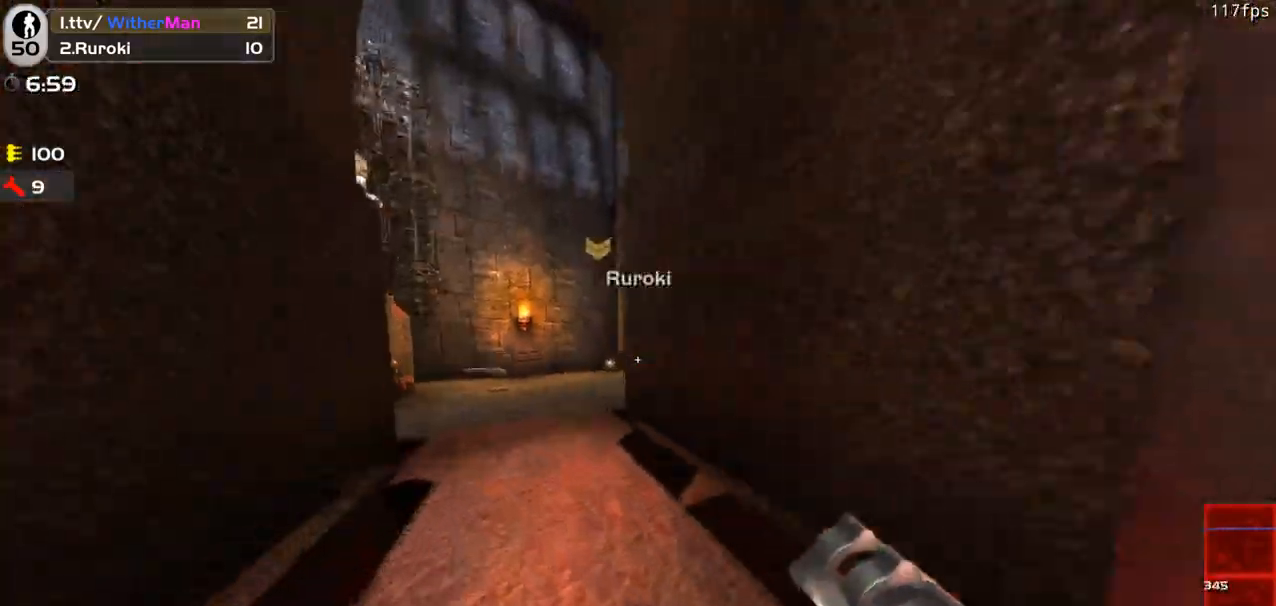
{"keys": ["w"], "mouse": [], "events": [[100, "d", "down"], [100, "w", "up"], [333, "w", "down"], [466, "d", "up"]]}
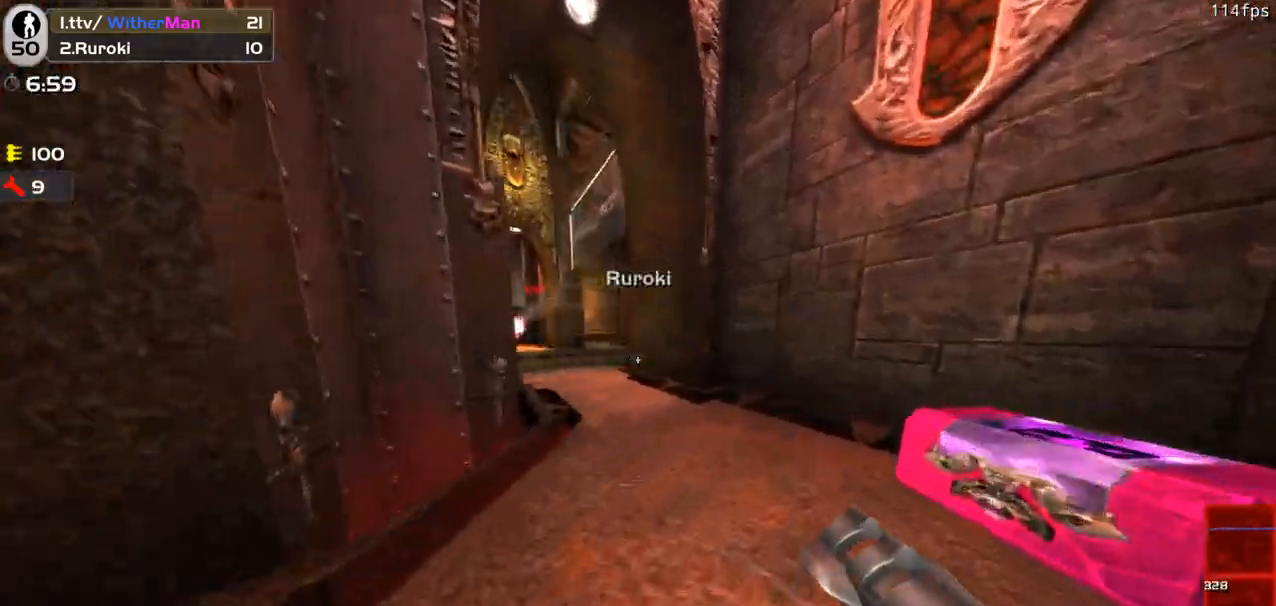
{"keys": ["a", "w"], "mouse": [], "events": [[116, "a", "down"], [200, "space", "down"], [350, "space", "up"]]}
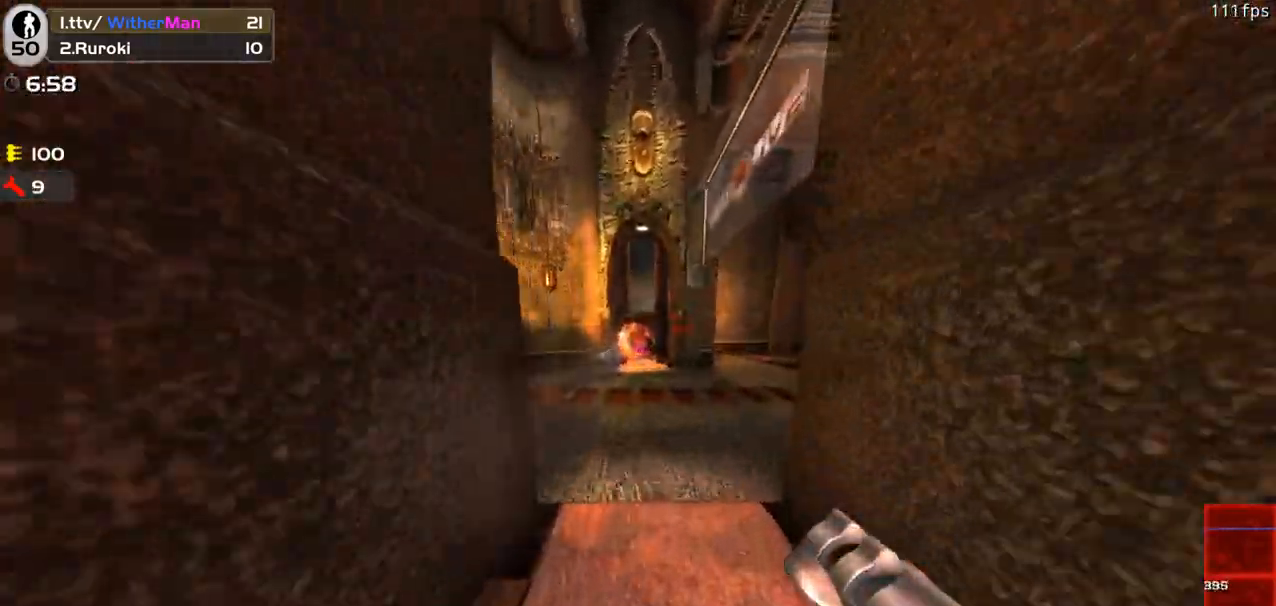
{"keys": ["w"], "mouse": [], "events": [[266, "mouse_left", "down"], [316, "d", "down"], [366, "mouse_left", "up"], [400, "d", "up"], [500, "a", "up"]]}
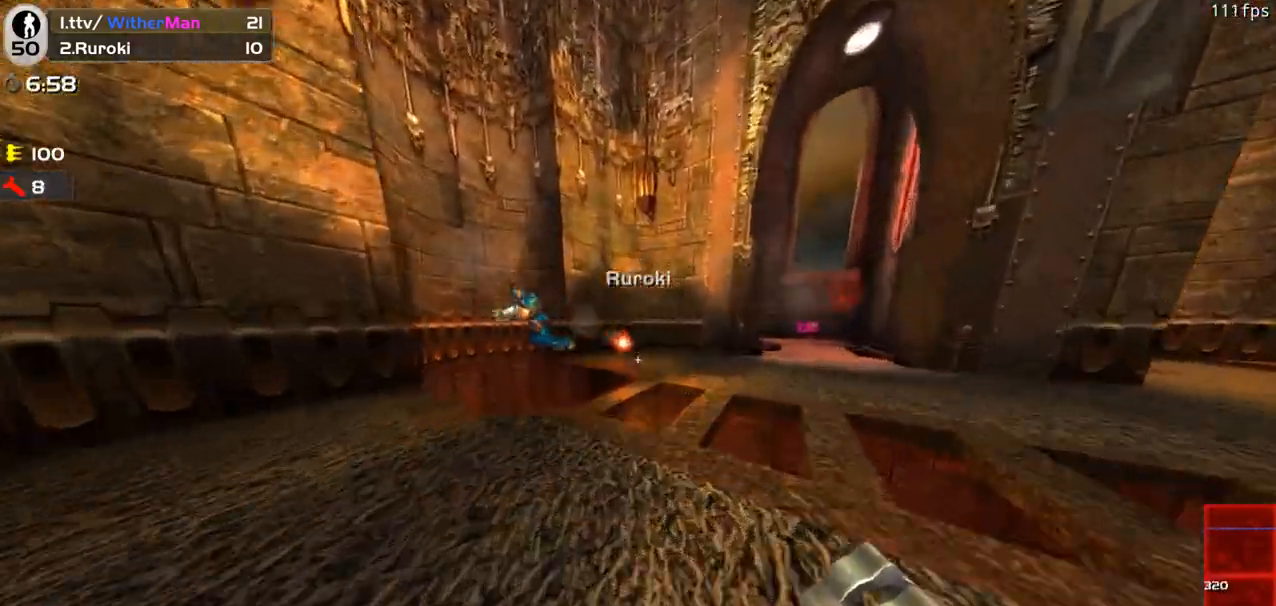
{"keys": [], "mouse": [], "events": [[50, "a", "down"], [100, "a", "up"], [216, "a", "down"], [216, "w", "up"], [233, "a", "up"]]}
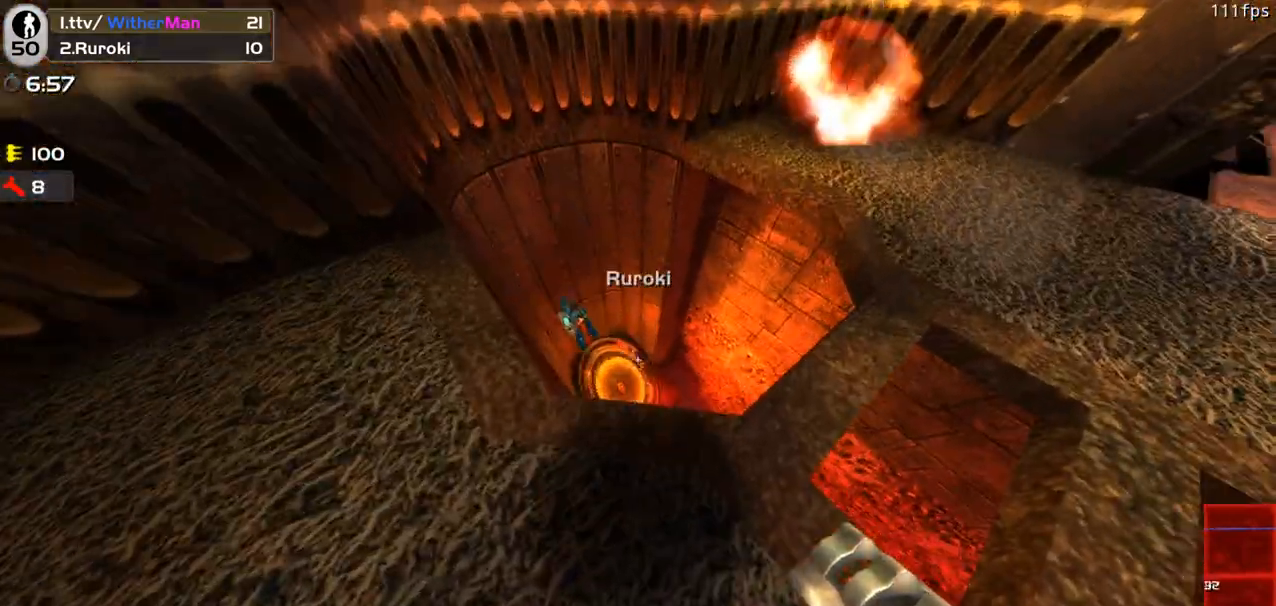
{"keys": [], "mouse": [], "events": [[16, "mouse_left", "down"], [200, "mouse_left", "up"]]}
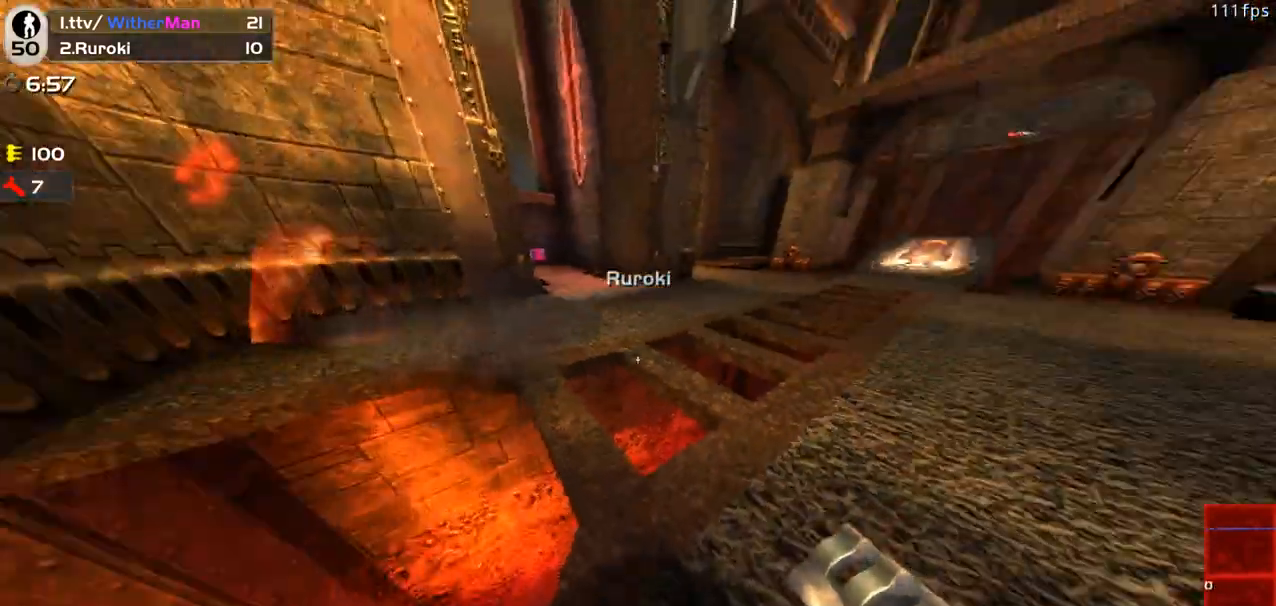
{"keys": ["w"], "mouse": [], "events": [[83, "w", "down"]]}
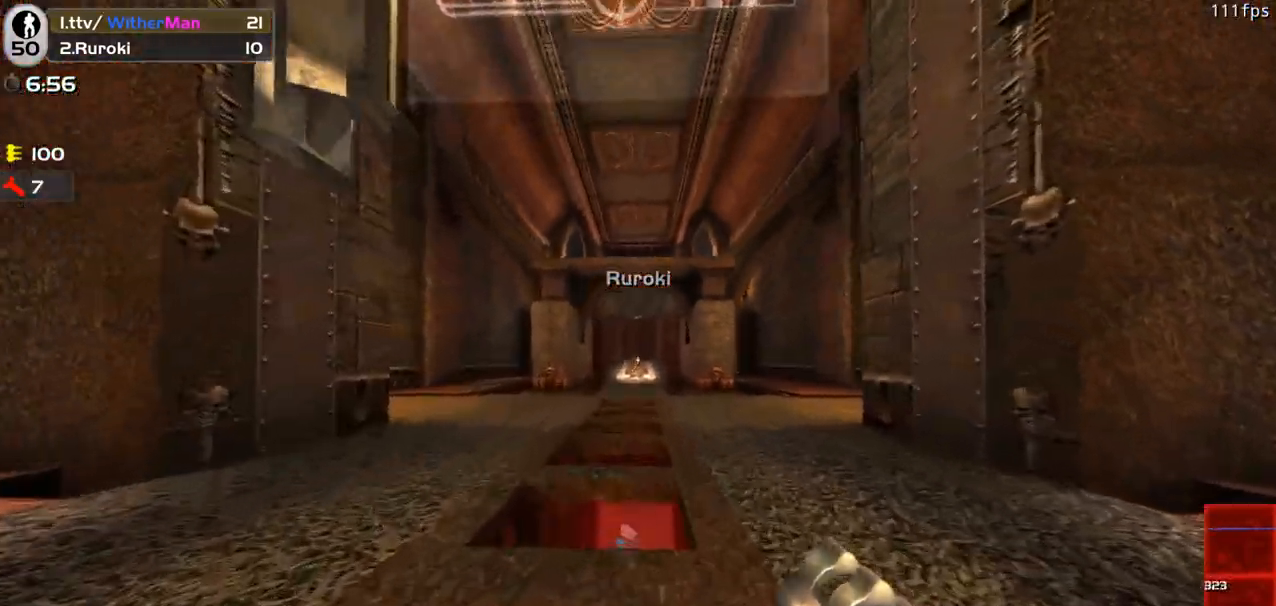
{"keys": ["w"], "mouse": [], "events": []}
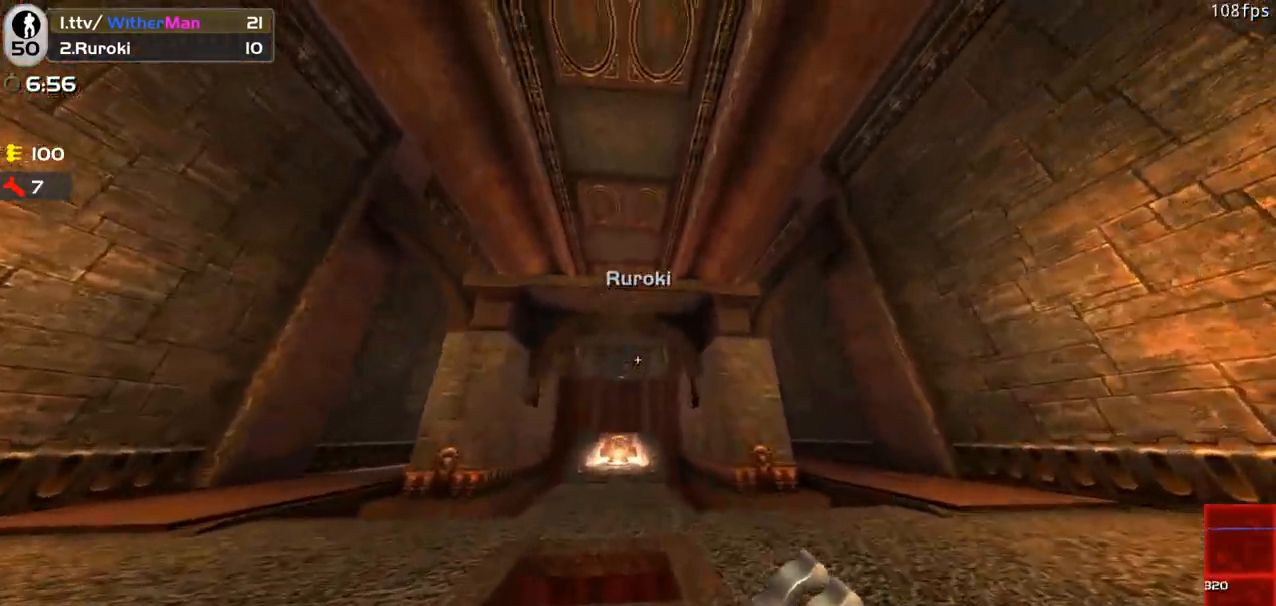
{"keys": ["s"], "mouse": ["left"], "events": [[66, "w", "up"], [116, "s", "down"], [433, "mouse_left", "down"]]}
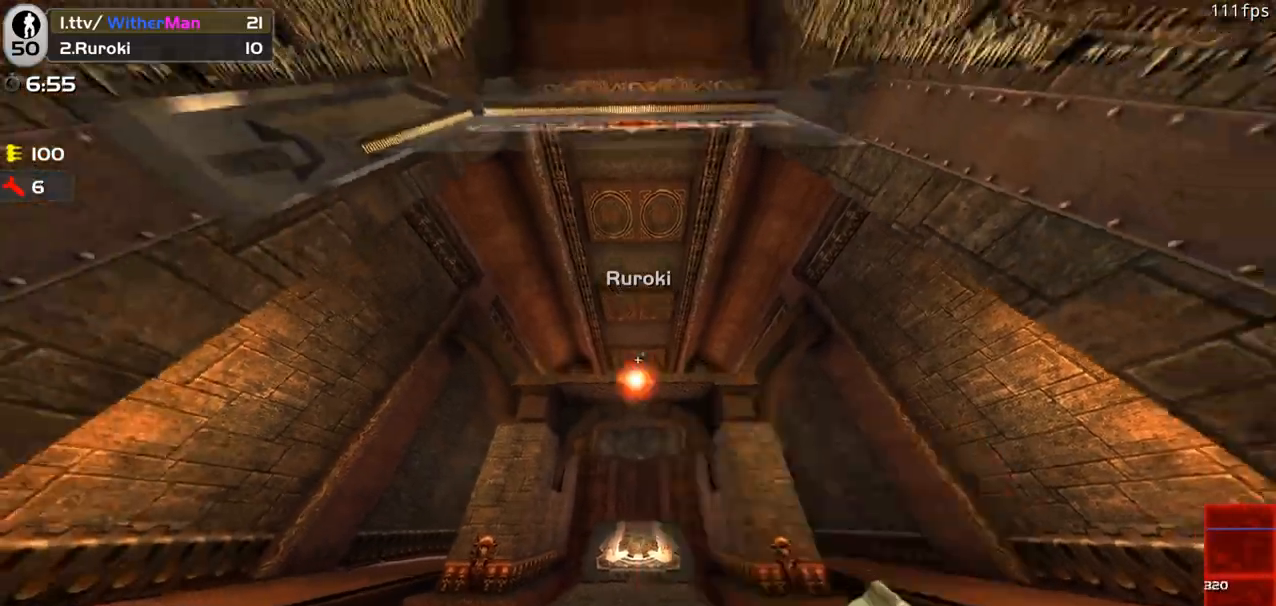
{"keys": [], "mouse": [], "events": [[83, "mouse_left", "up"], [83, "s", "up"]]}
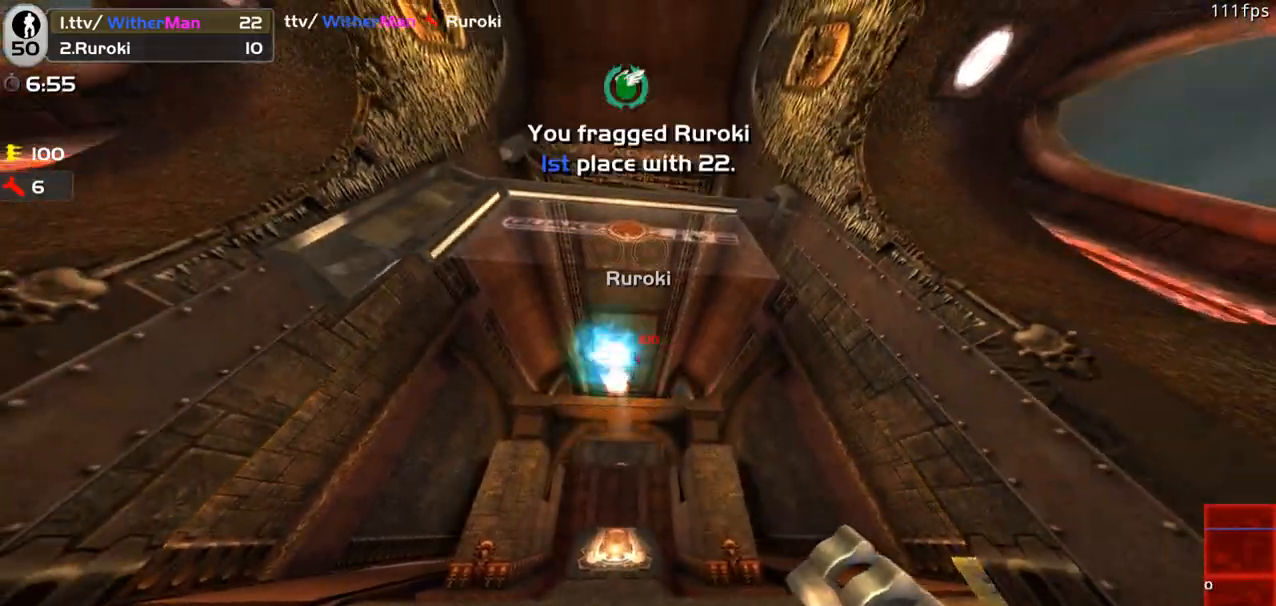
{"keys": ["w"], "mouse": [], "events": [[150, "d", "down"], [233, "w", "down"], [383, "d", "up"]]}
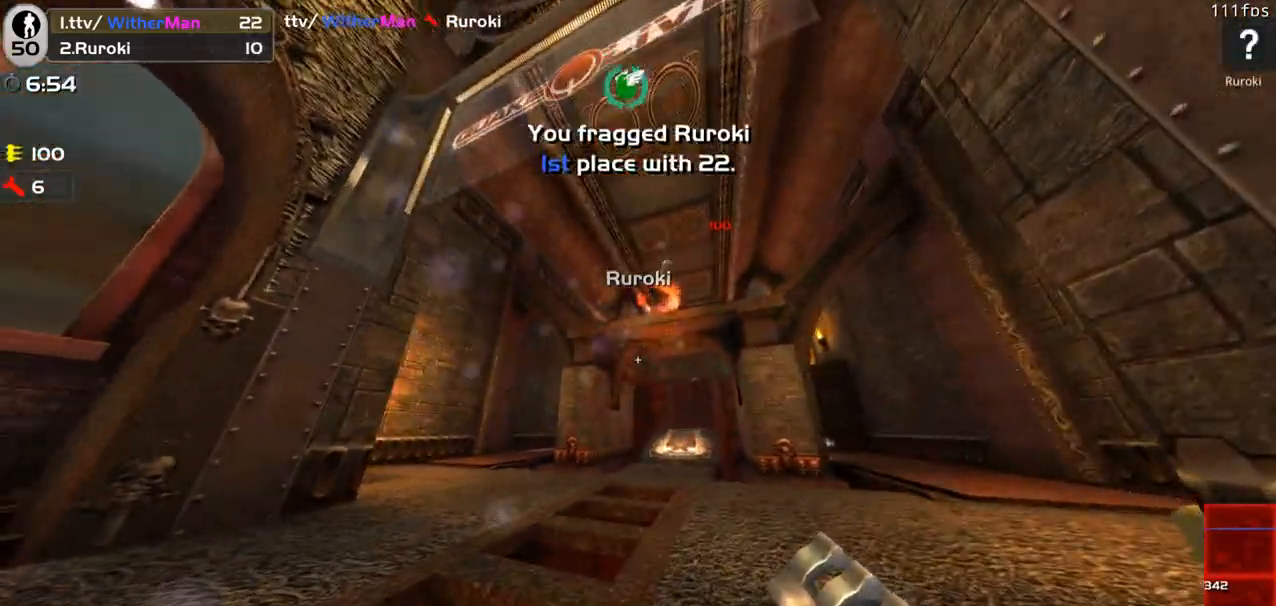
{"keys": ["w"], "mouse": [], "events": [[66, "a", "down"], [300, "a", "up"]]}
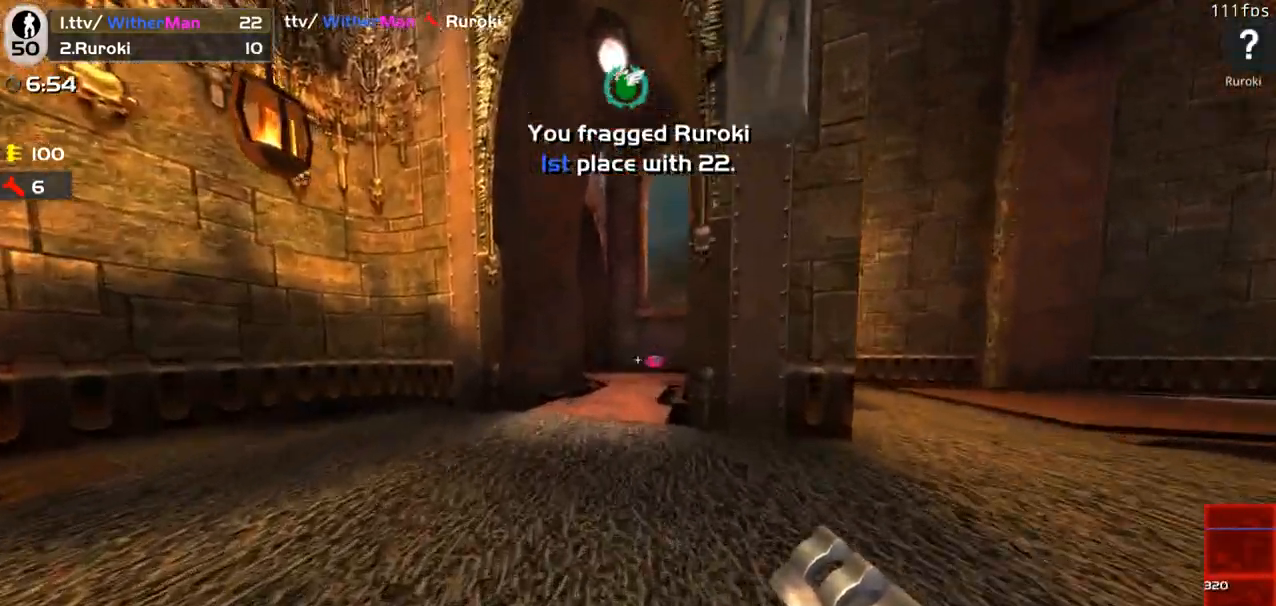
{"keys": ["w"], "mouse": [], "events": []}
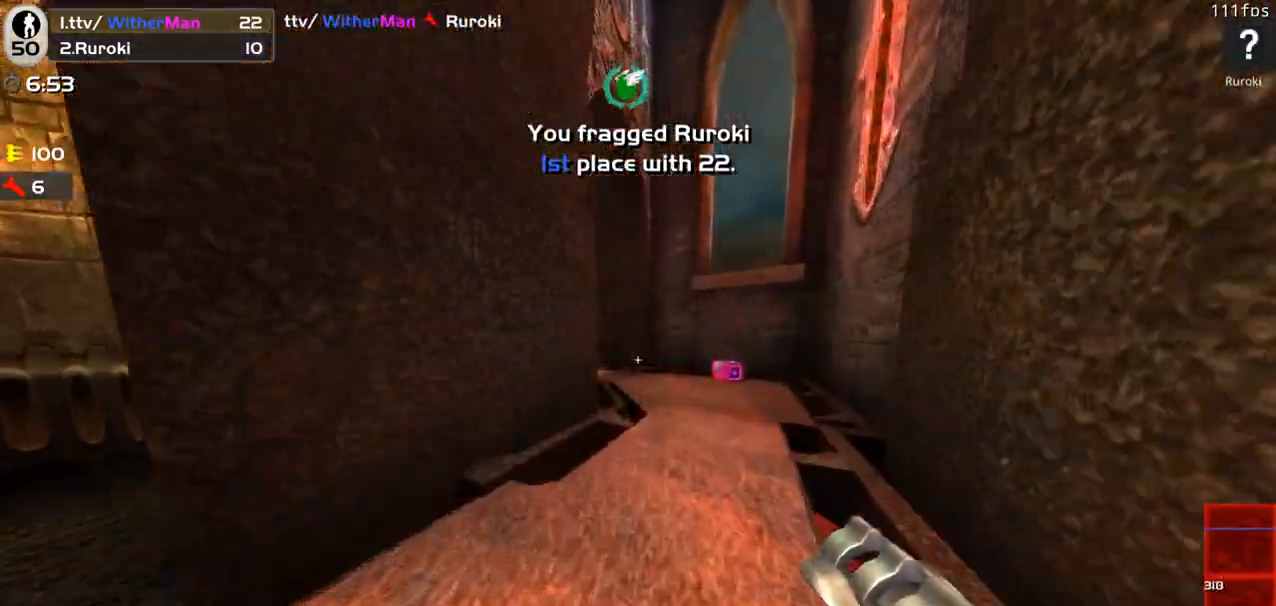
{"keys": ["w"], "mouse": [], "events": [[183, "d", "down"], [333, "d", "up"]]}
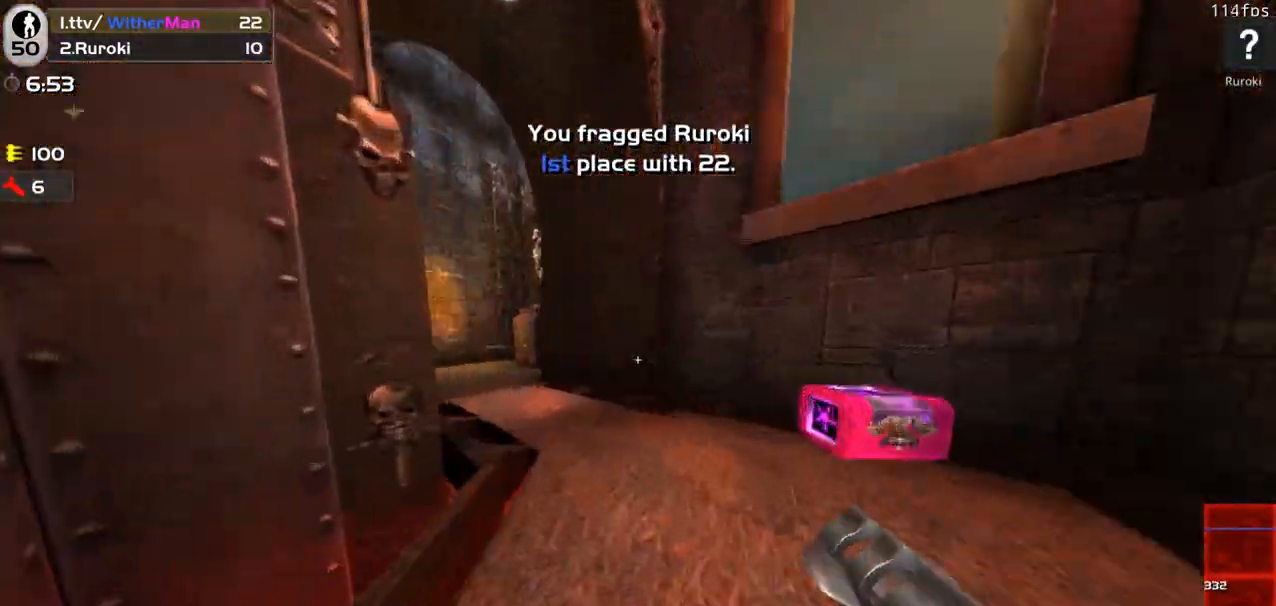
{"keys": ["w"], "mouse": [], "events": [[16, "a", "down"], [166, "a", "up"], [200, "d", "down"], [350, "d", "up"]]}
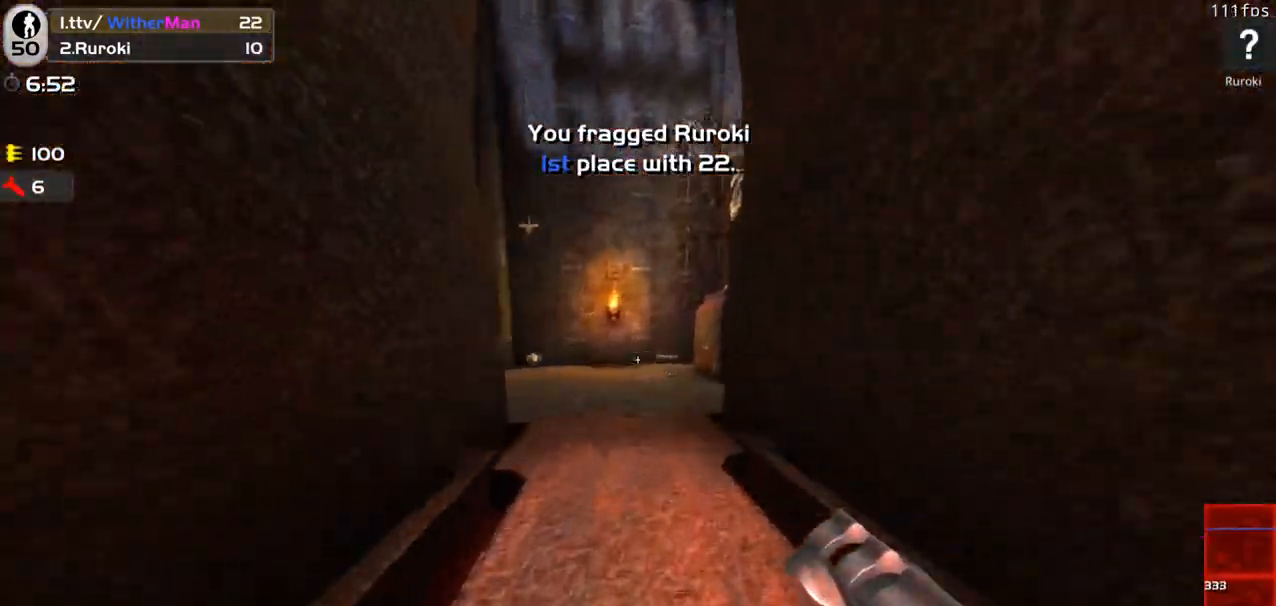
{"keys": ["w"], "mouse": [], "events": []}
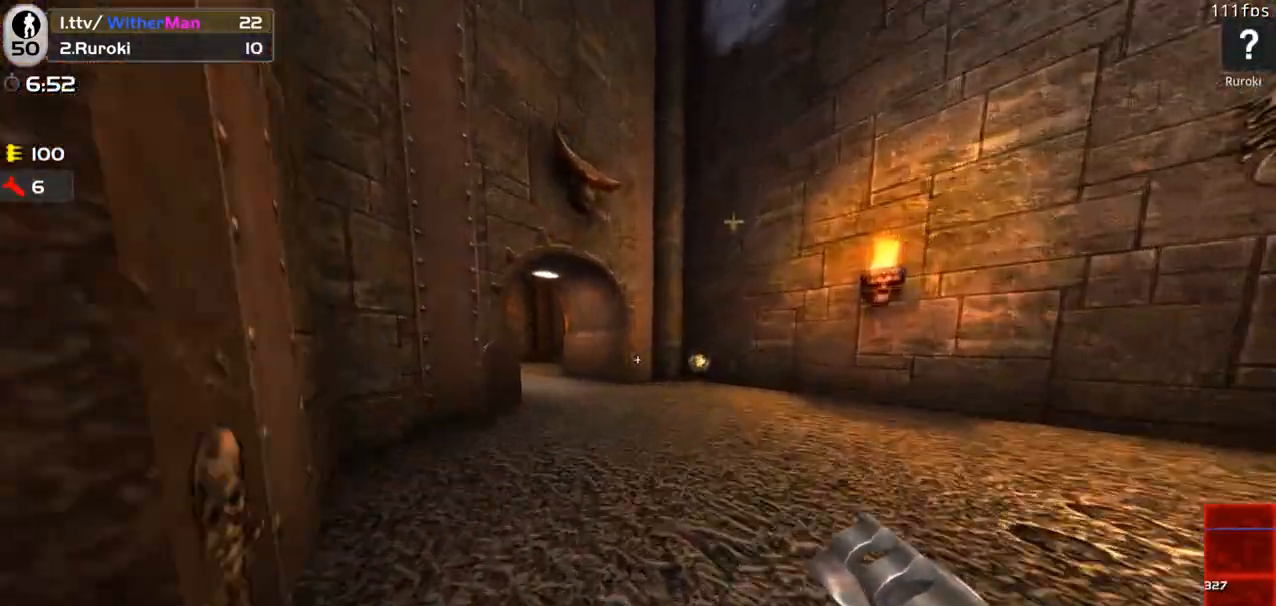
{"keys": ["a", "w"], "mouse": [], "events": [[433, "a", "down"]]}
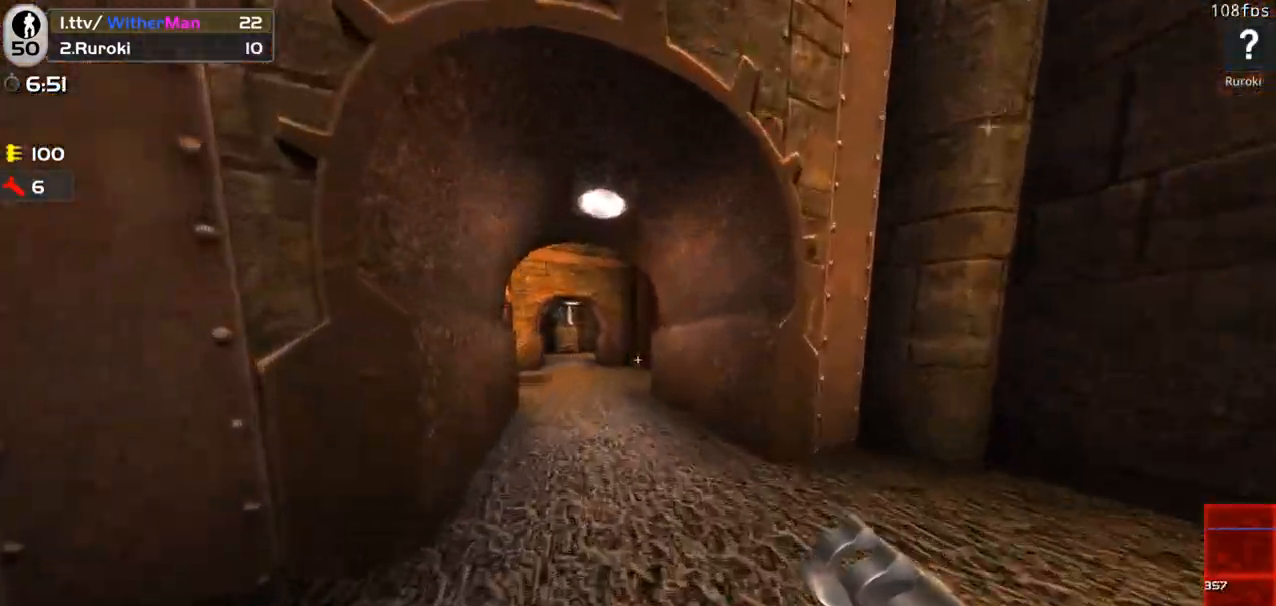
{"keys": ["w"], "mouse": [], "events": [[66, "a", "up"], [250, "a", "down"], [300, "a", "up"]]}
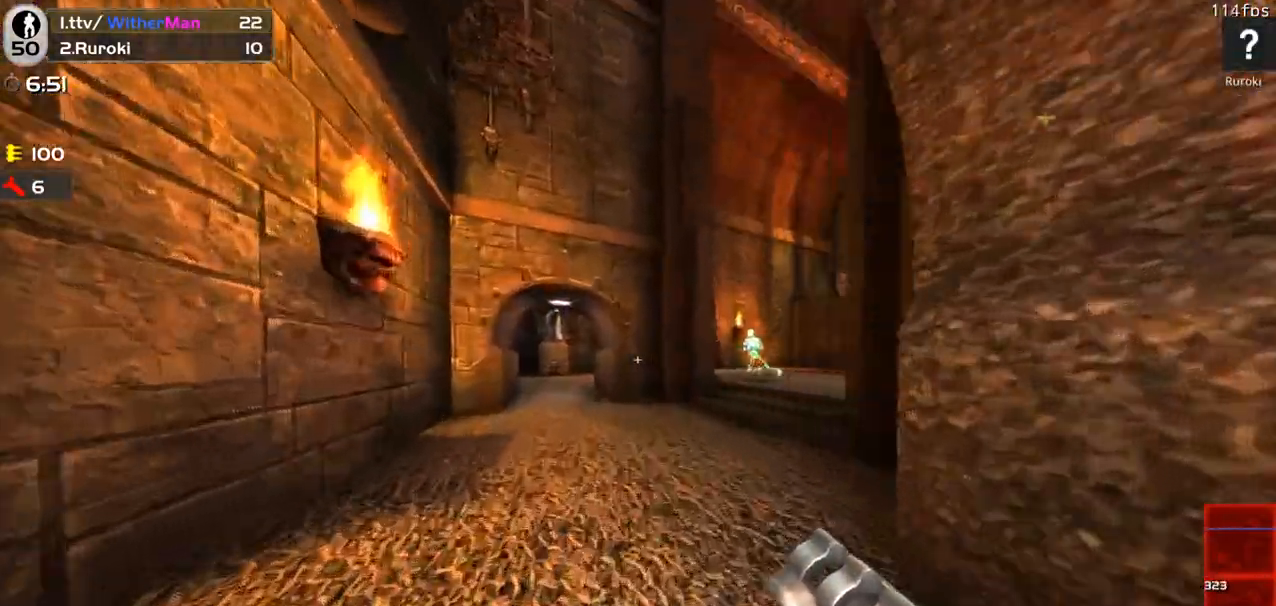
{"keys": ["w"], "mouse": [], "events": [[133, "d", "down"], [366, "d", "up"]]}
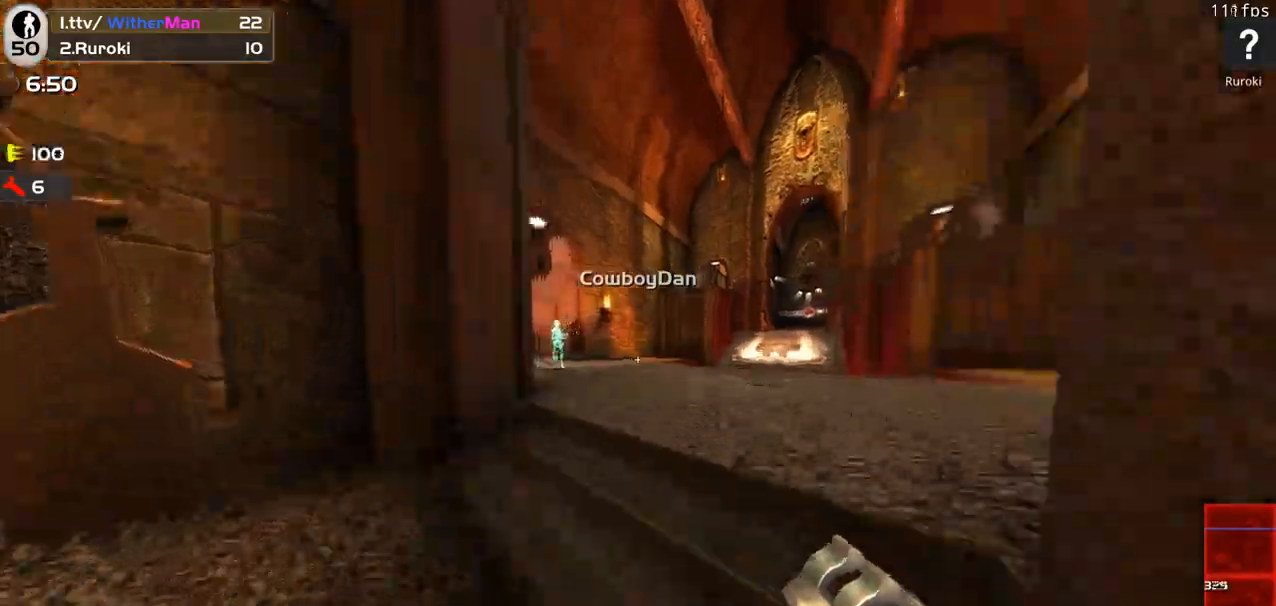
{"keys": ["d", "w"], "mouse": ["left"], "events": [[383, "mouse_left", "down"], [466, "d", "down"]]}
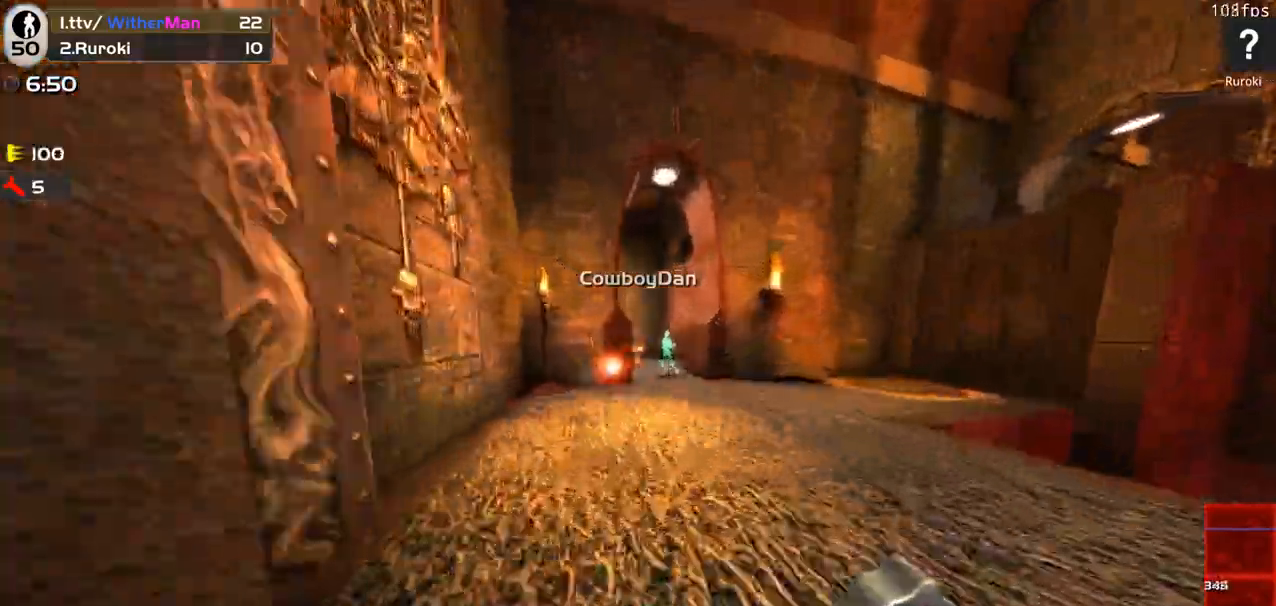
{"keys": ["a", "d", "space", "w"], "mouse": [], "events": [[16, "mouse_left", "up"], [166, "d", "up"], [250, "a", "down"], [300, "space", "down"], [483, "d", "down"]]}
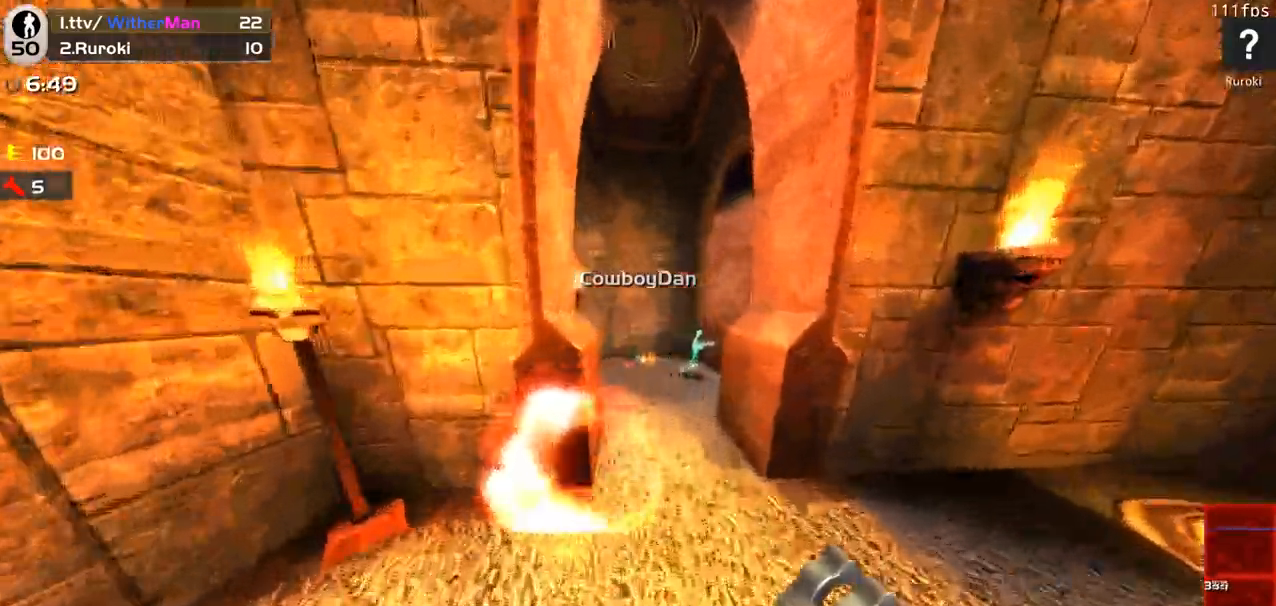
{"keys": ["a", "w"], "mouse": [], "events": [[33, "a", "up"], [33, "space", "up"], [500, "a", "down"], [500, "d", "up"]]}
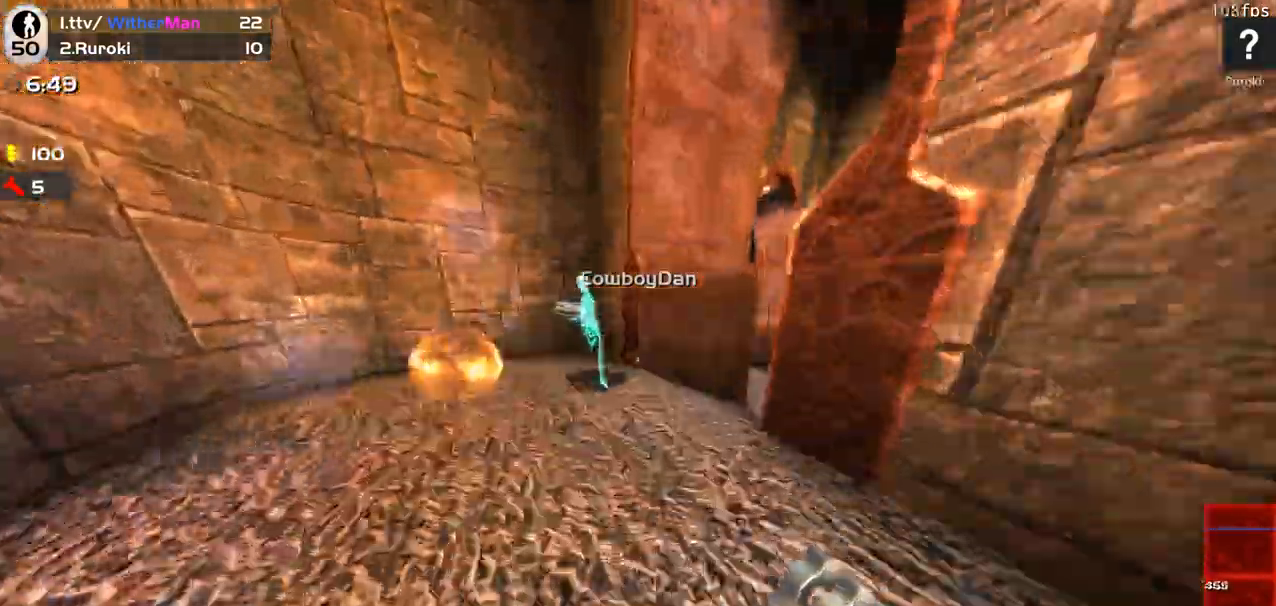
{"keys": ["d", "w"], "mouse": ["left"], "events": [[33, "mouse_left", "down"], [50, "w", "up"], [150, "s", "down"], [183, "mouse_left", "up"], [233, "a", "up"], [233, "d", "down"], [233, "mouse_left", "down"], [316, "mouse_left", "up"], [333, "s", "up"], [433, "mouse_left", "down"], [466, "w", "down"]]}